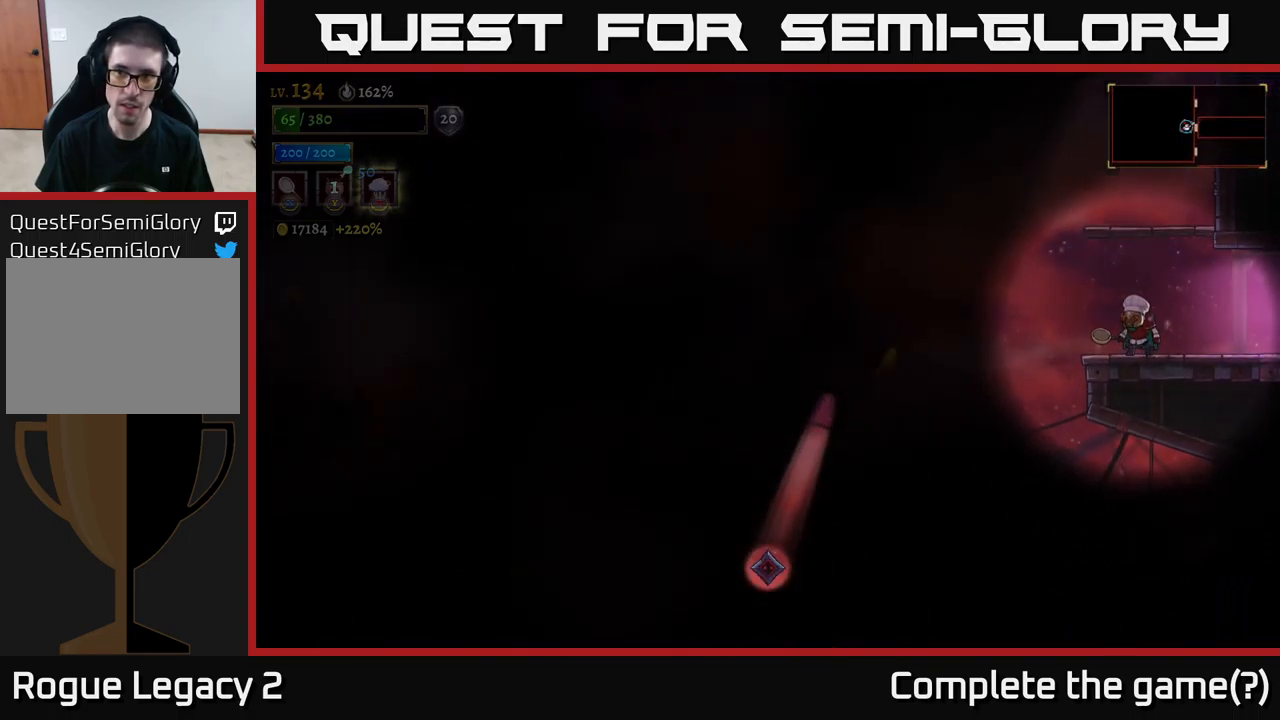
Gameplay with a controller (Xbox layout); each line is a JSON object with the inputs held at the frame after it. "events" lists button and stick changes between this image and that frame as [ms after this image, input, new state], when the widget could be followed in between.
{"buttons": [], "left_stick": "center", "right_stick": "center", "events": [[250, "right_stick", "center"]]}
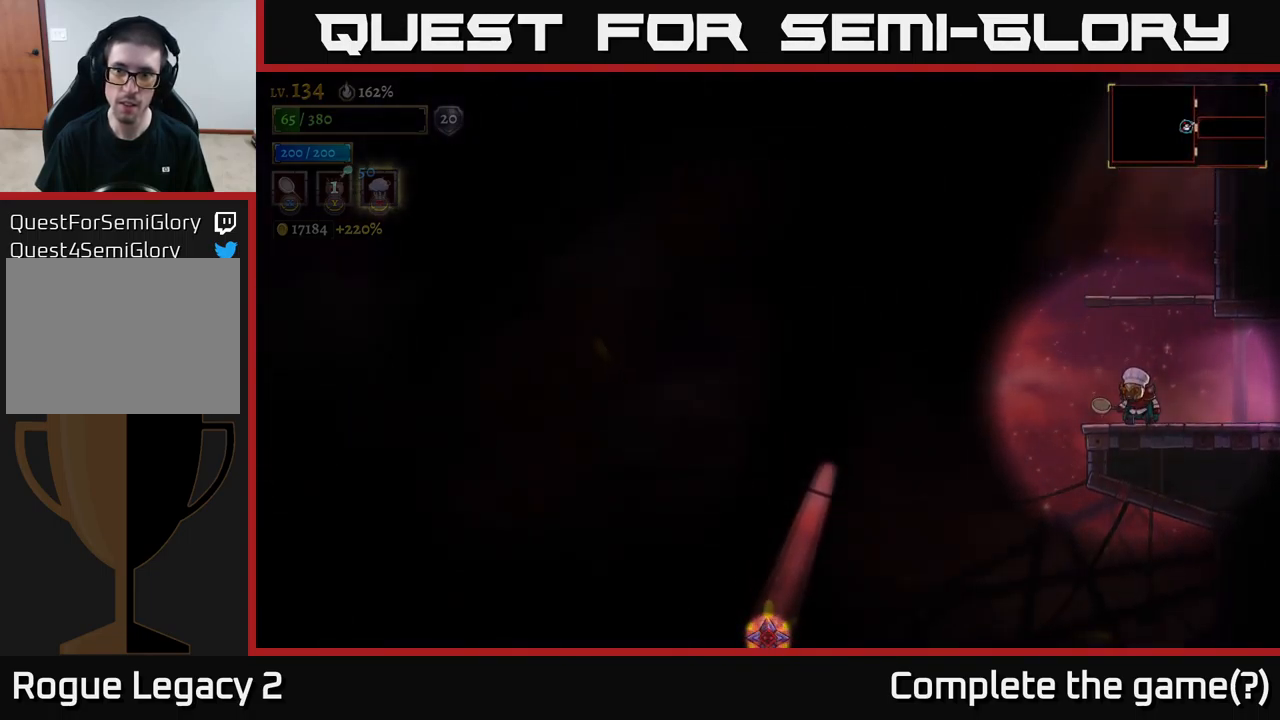
{"buttons": [], "left_stick": "center", "right_stick": "center", "events": [[67, "A", "down"], [367, "A", "up"]]}
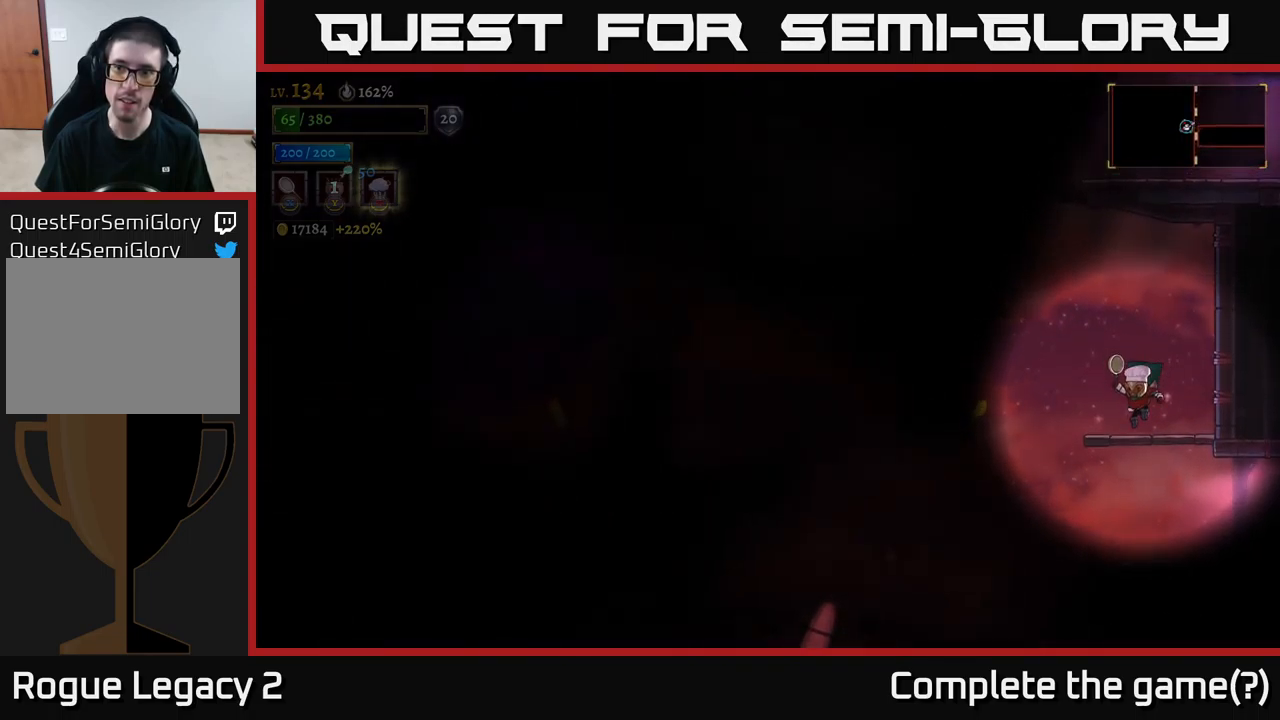
{"buttons": [], "left_stick": "center", "right_stick": "center", "events": []}
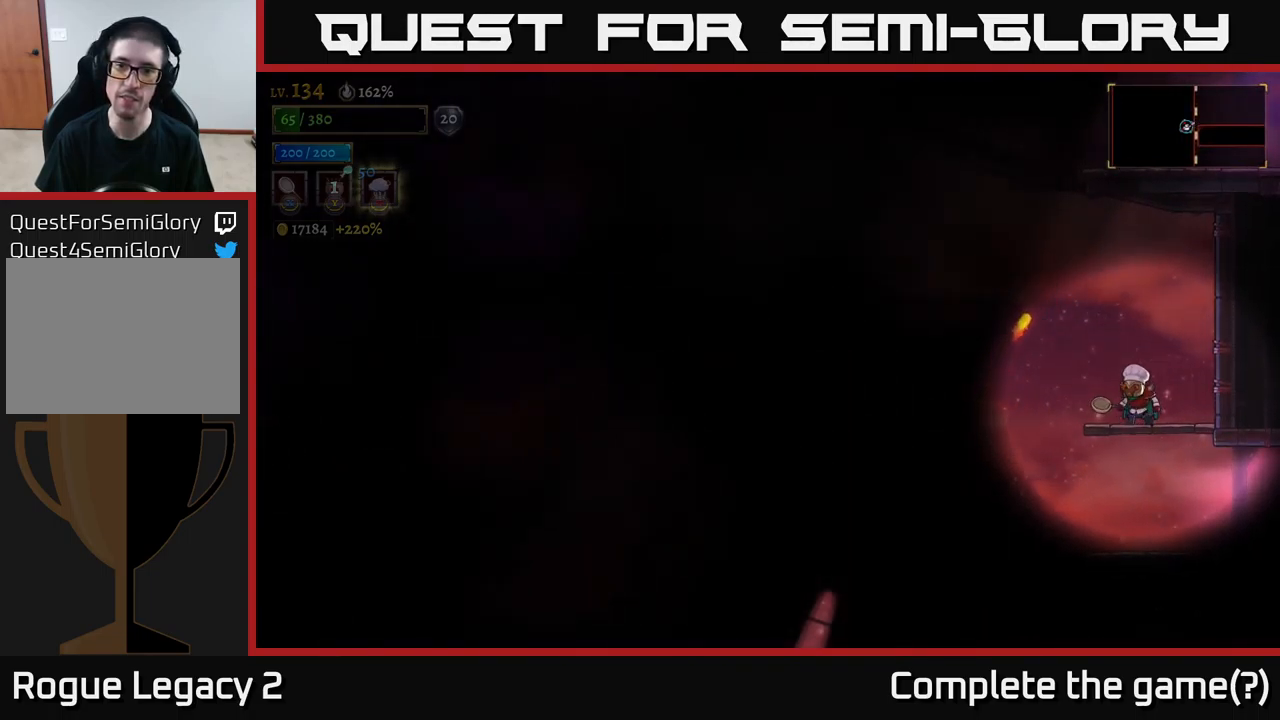
{"buttons": [], "left_stick": "left", "right_stick": "center", "events": [[367, "left_stick", "left"]]}
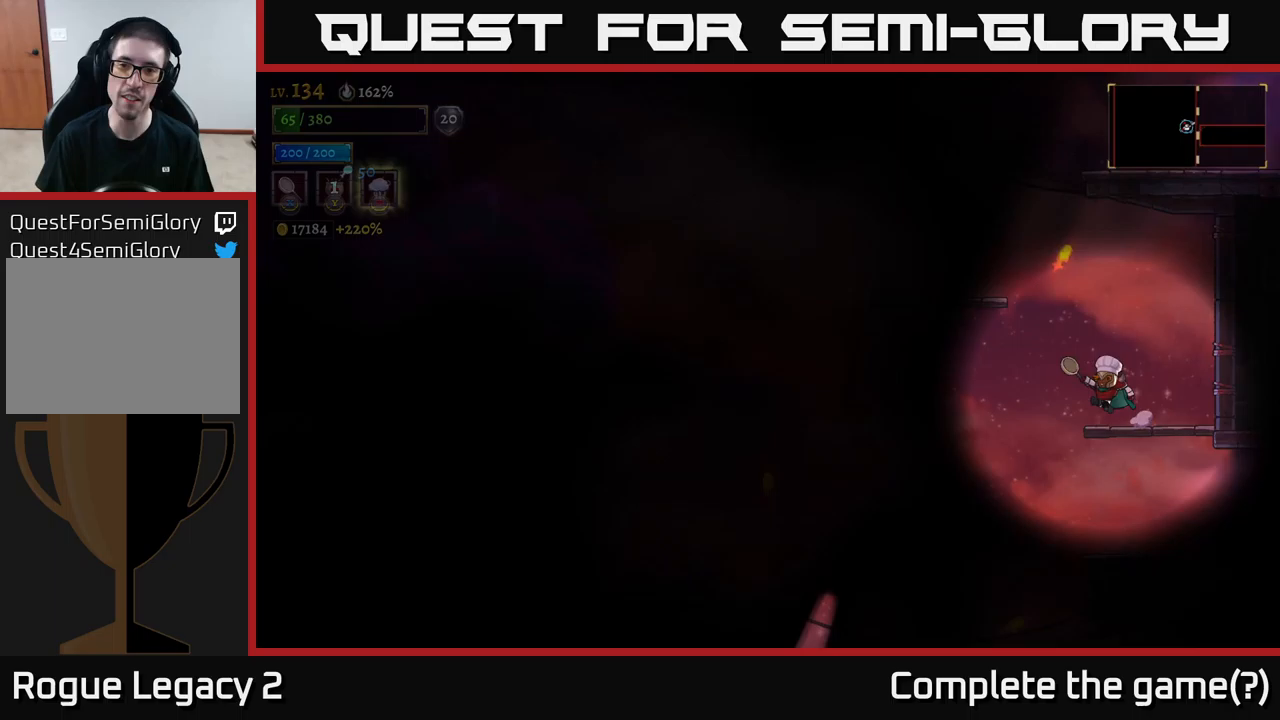
{"buttons": [], "left_stick": "left", "right_stick": "center", "events": [[33, "A", "down"], [267, "A", "up"]]}
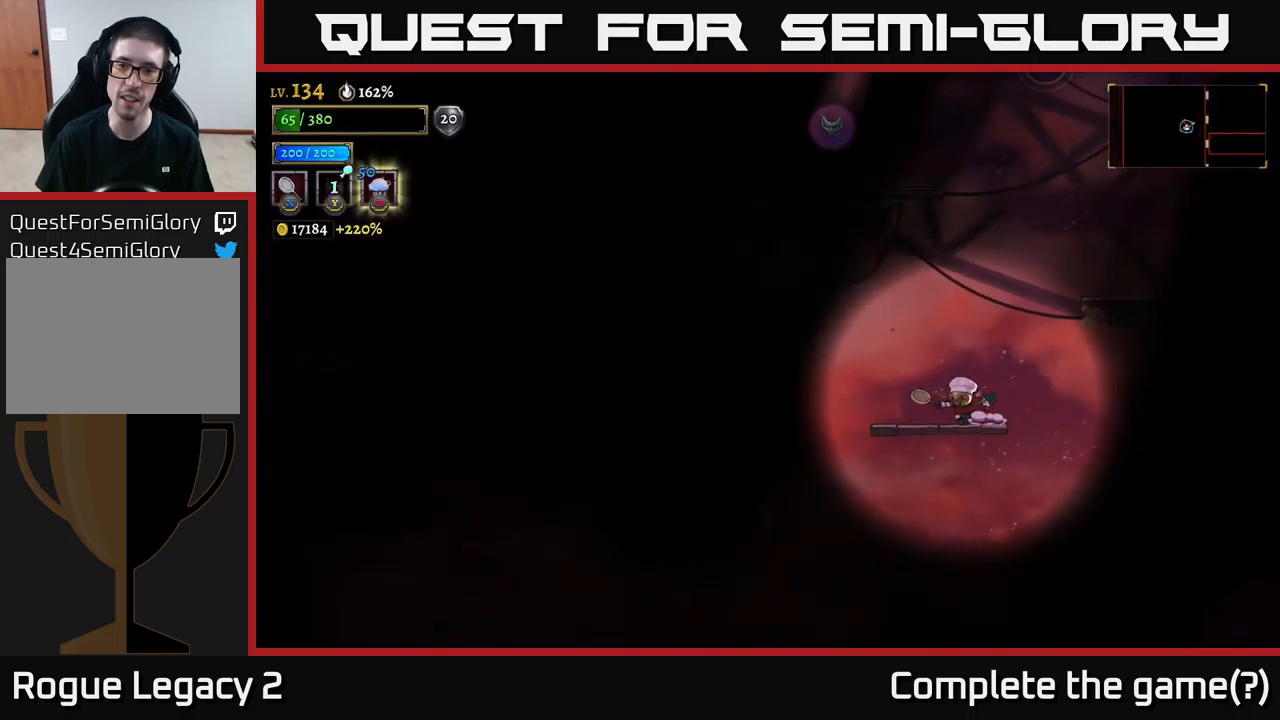
{"buttons": ["A"], "left_stick": "right", "right_stick": "center", "events": [[50, "left_stick", "center"], [167, "A", "down"], [217, "left_stick", "right"]]}
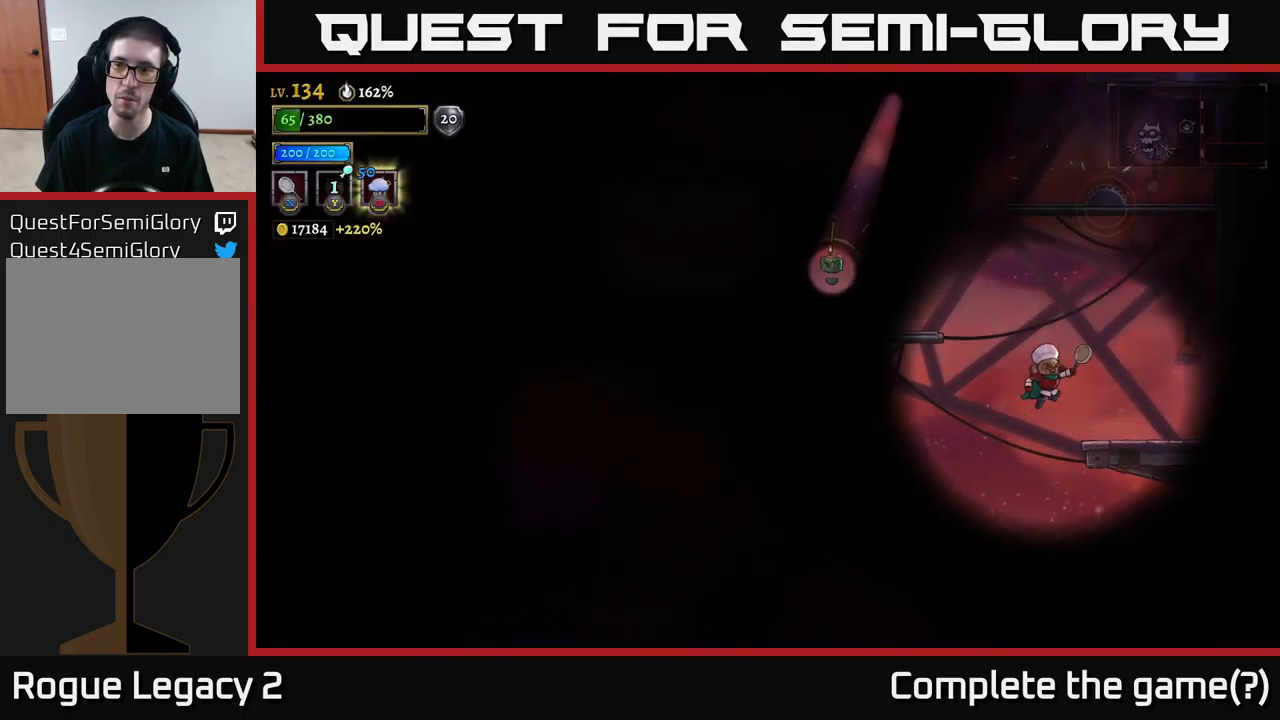
{"buttons": [], "left_stick": "left", "right_stick": "center", "events": [[50, "A", "up"], [283, "left_stick", "center"], [350, "left_stick", "left"]]}
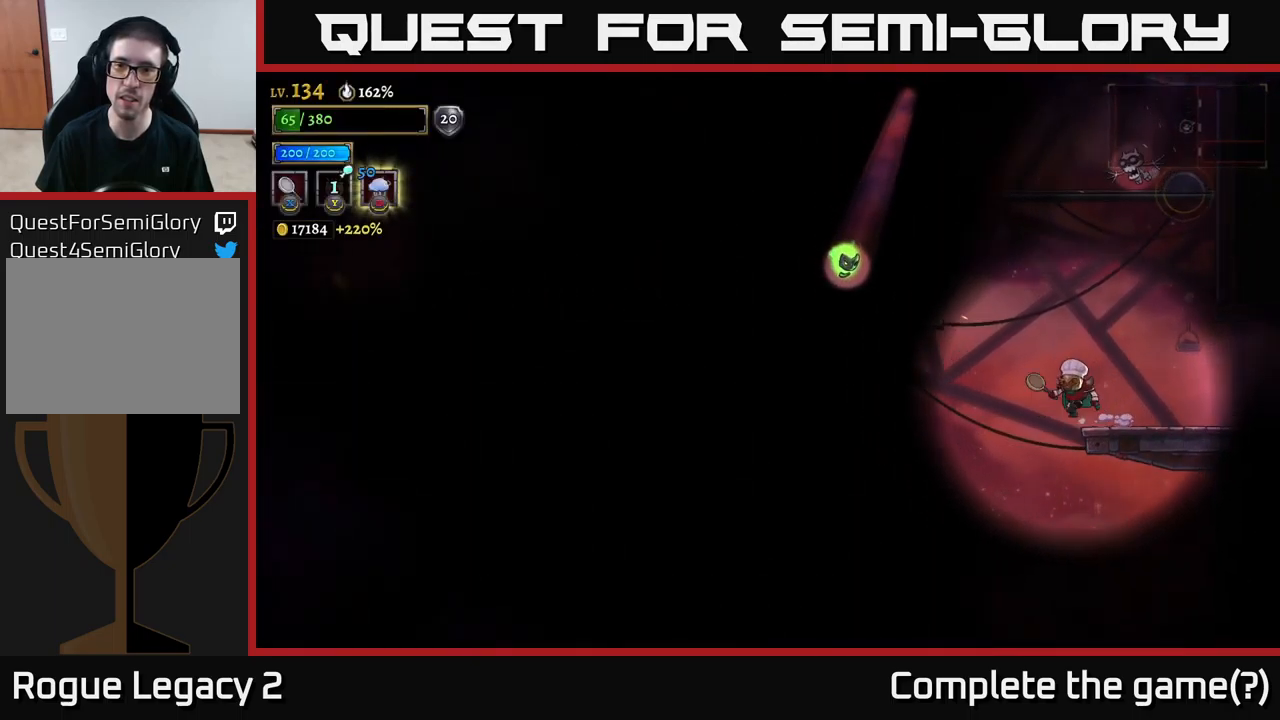
{"buttons": [], "left_stick": "right", "right_stick": "center", "events": [[50, "A", "down"], [150, "X", "down"], [217, "A", "up"], [283, "X", "up"], [483, "left_stick", "right"]]}
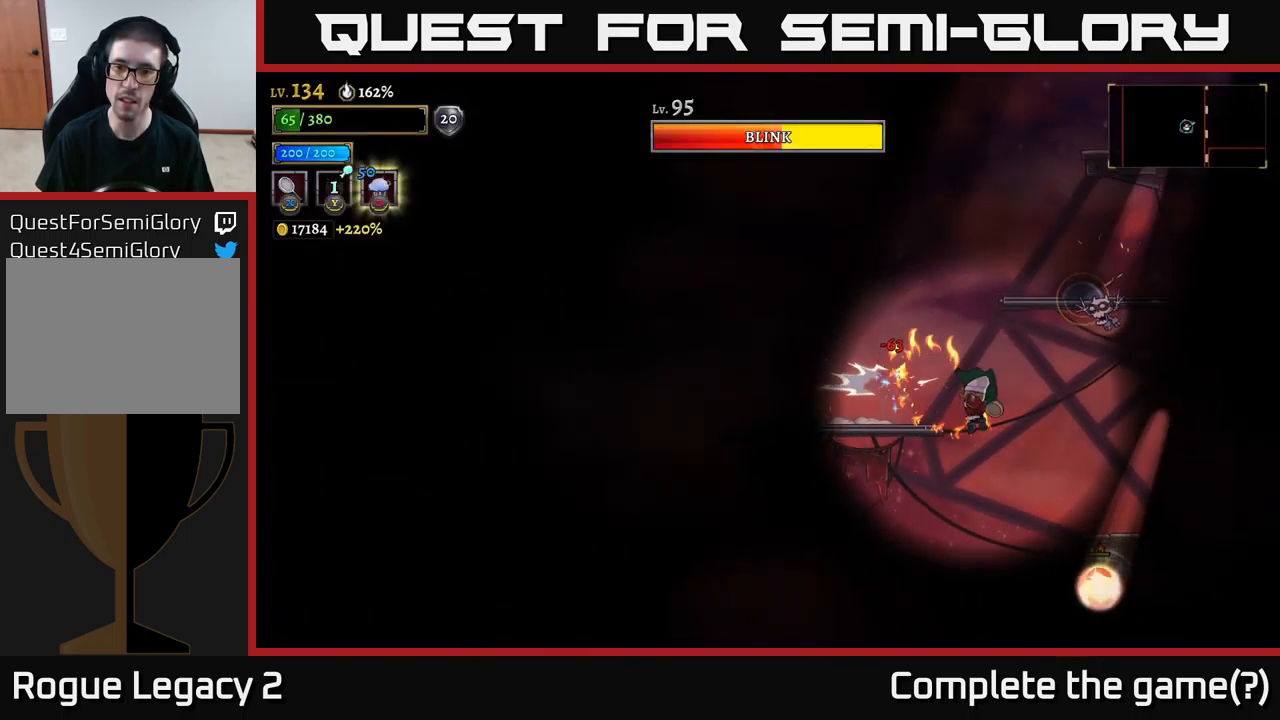
{"buttons": [], "left_stick": "right", "right_stick": "center", "events": [[167, "A", "down"], [267, "A", "up"]]}
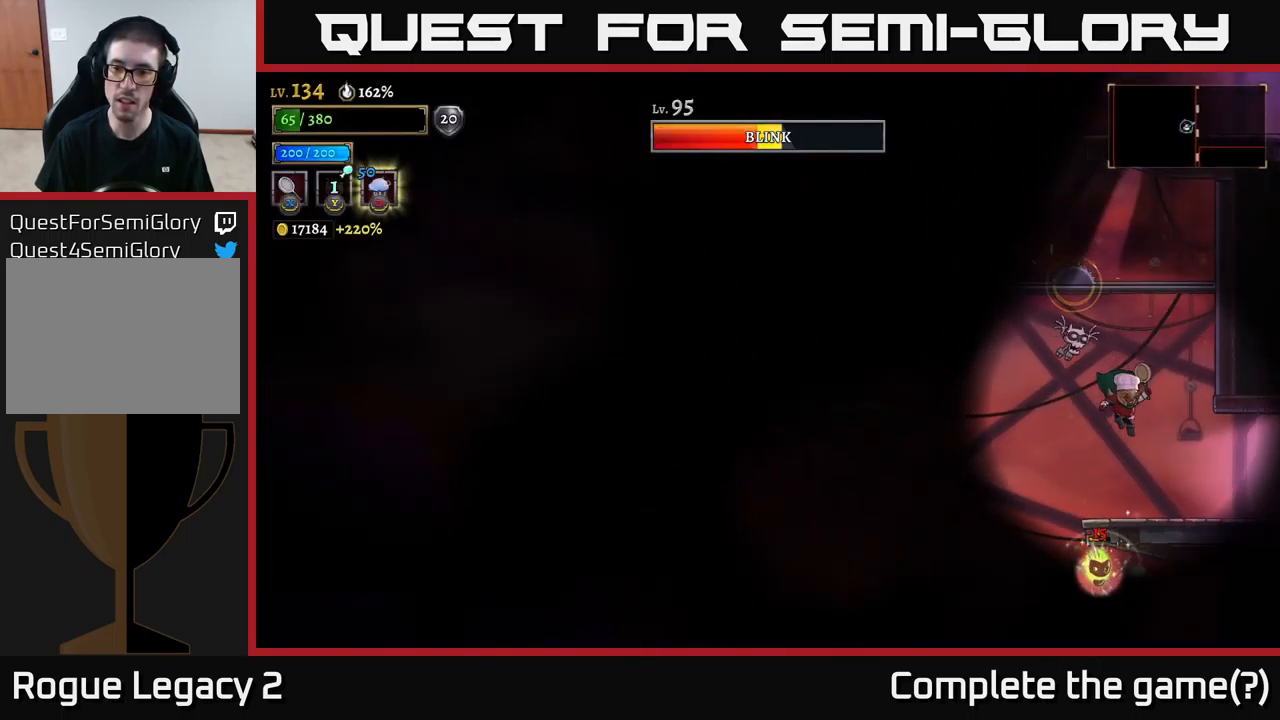
{"buttons": [], "left_stick": "center", "right_stick": "center", "events": [[300, "left_stick", "left"], [317, "X", "down"], [433, "X", "up"], [450, "left_stick", "center"]]}
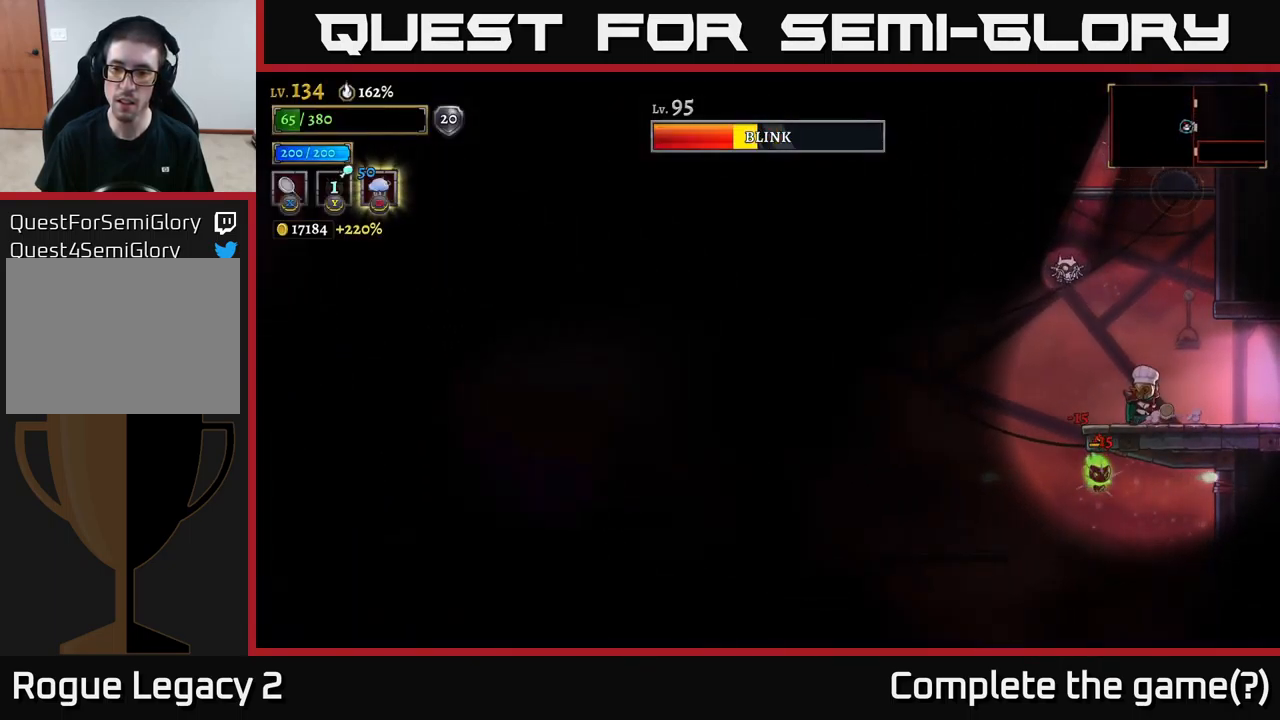
{"buttons": ["X"], "left_stick": "up-left", "right_stick": "center", "events": [[217, "left_stick", "right"], [417, "left_stick", "up-left"], [433, "X", "down"]]}
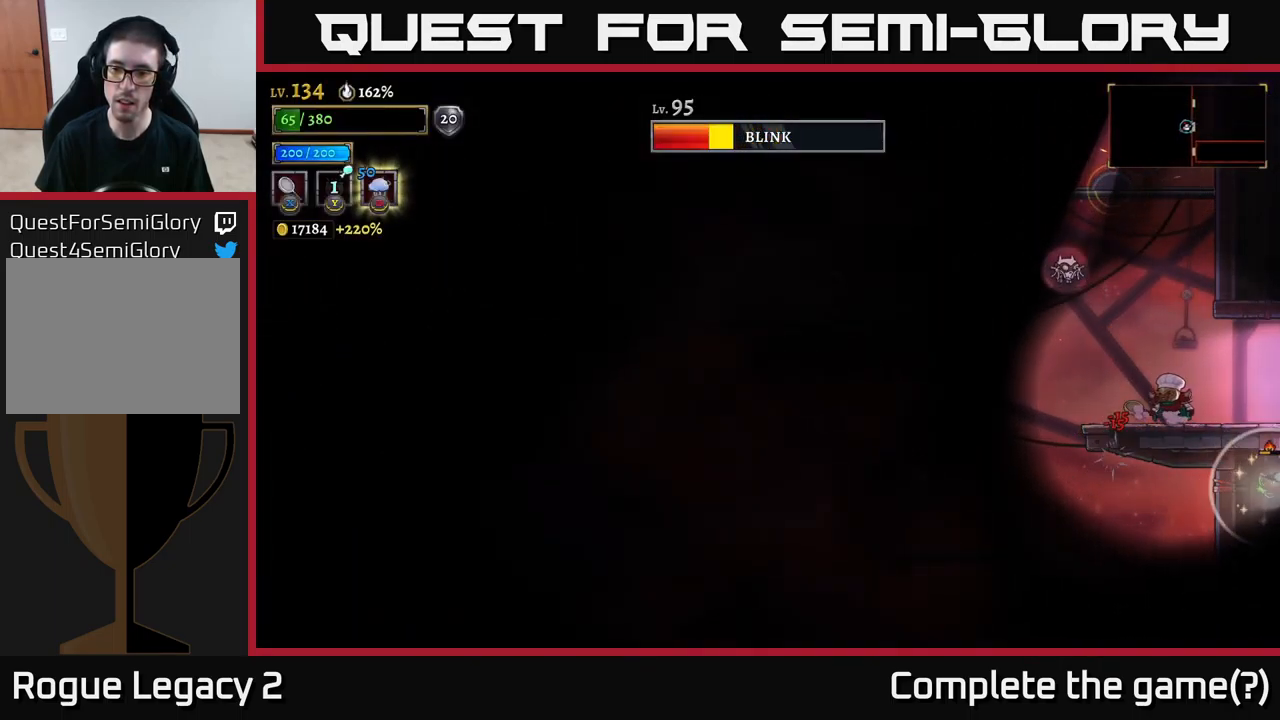
{"buttons": [], "left_stick": "center", "right_stick": "center", "events": [[17, "X", "up"], [33, "left_stick", "center"], [183, "left_stick", "right"], [283, "left_stick", "left"], [417, "left_stick", "center"]]}
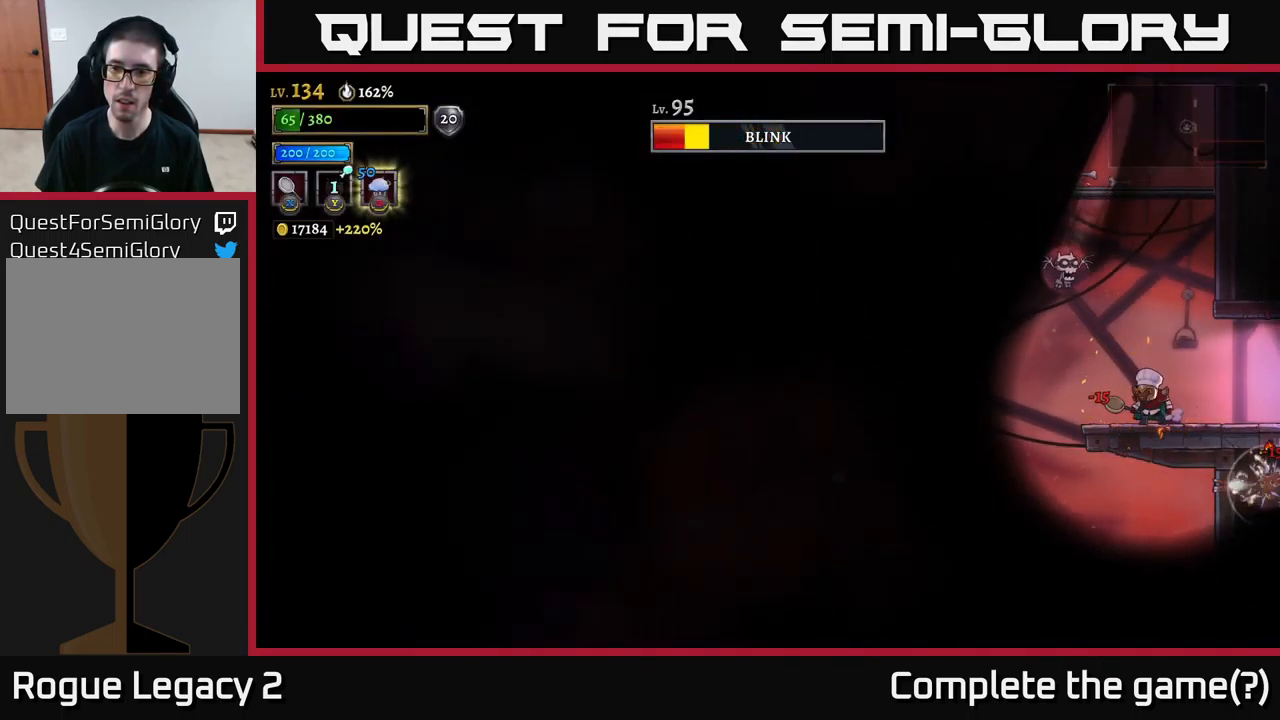
{"buttons": [], "left_stick": "left", "right_stick": "center", "events": [[33, "X", "down"], [100, "A", "down"], [150, "X", "up"], [233, "A", "up"], [317, "left_stick", "left"], [450, "left_stick", "center"], [500, "left_stick", "left"]]}
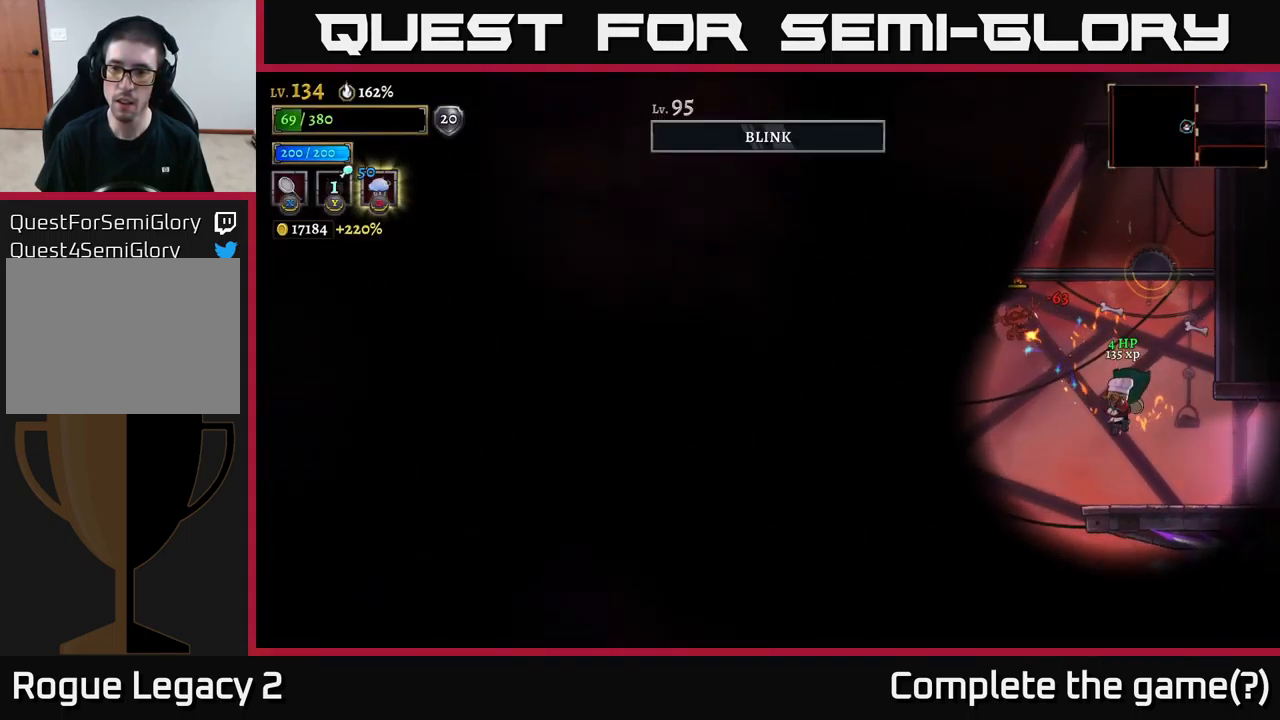
{"buttons": [], "left_stick": "right", "right_stick": "center", "events": [[300, "A", "down"], [383, "left_stick", "right"], [500, "A", "up"]]}
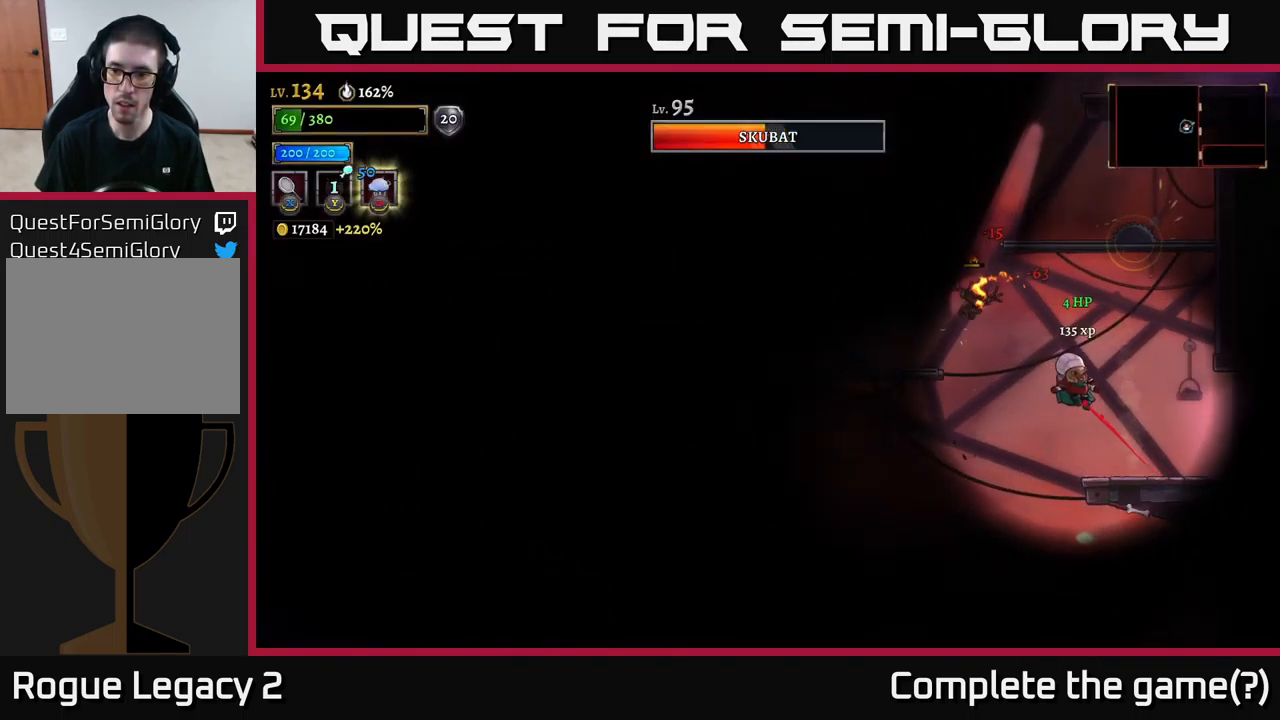
{"buttons": ["A", "X"], "left_stick": "left", "right_stick": "center", "events": [[199, "left_stick", "center"], [416, "left_stick", "left"], [449, "X", "down"], [483, "A", "down"]]}
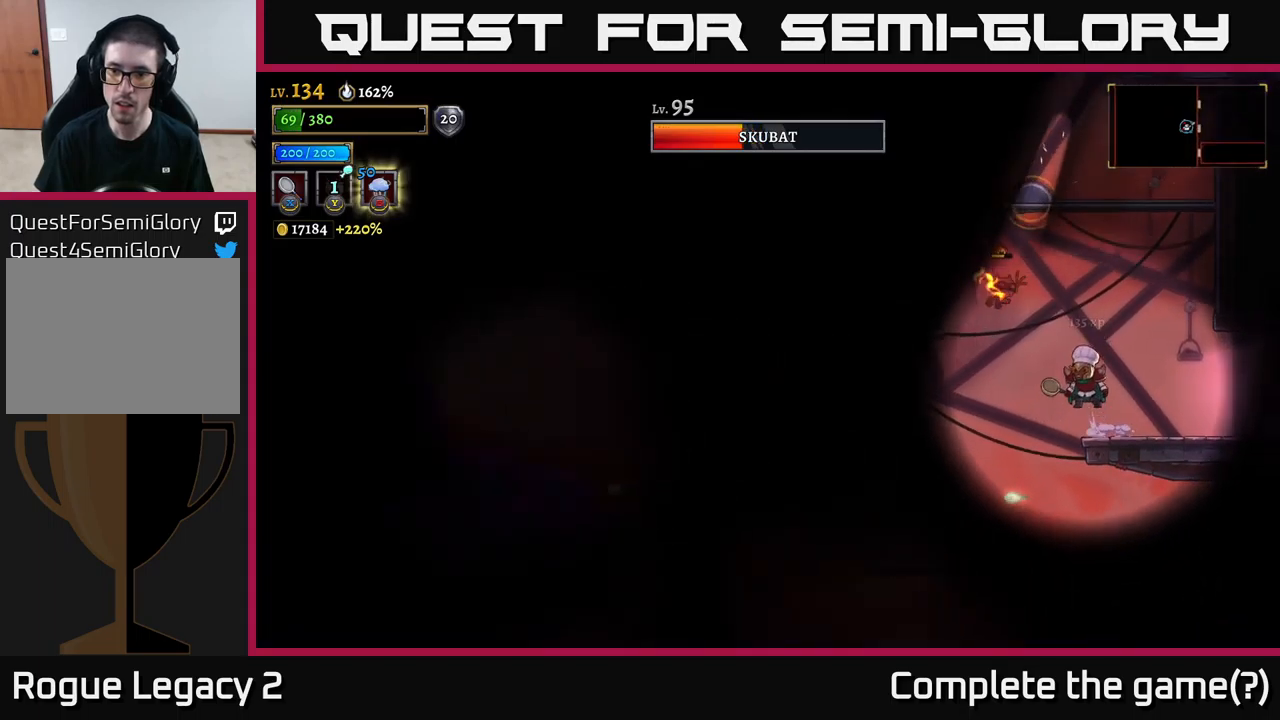
{"buttons": [], "left_stick": "right", "right_stick": "center", "events": [[50, "X", "up"], [83, "A", "up"], [83, "left_stick", "right"], [200, "left_stick", "left"], [333, "left_stick", "right"]]}
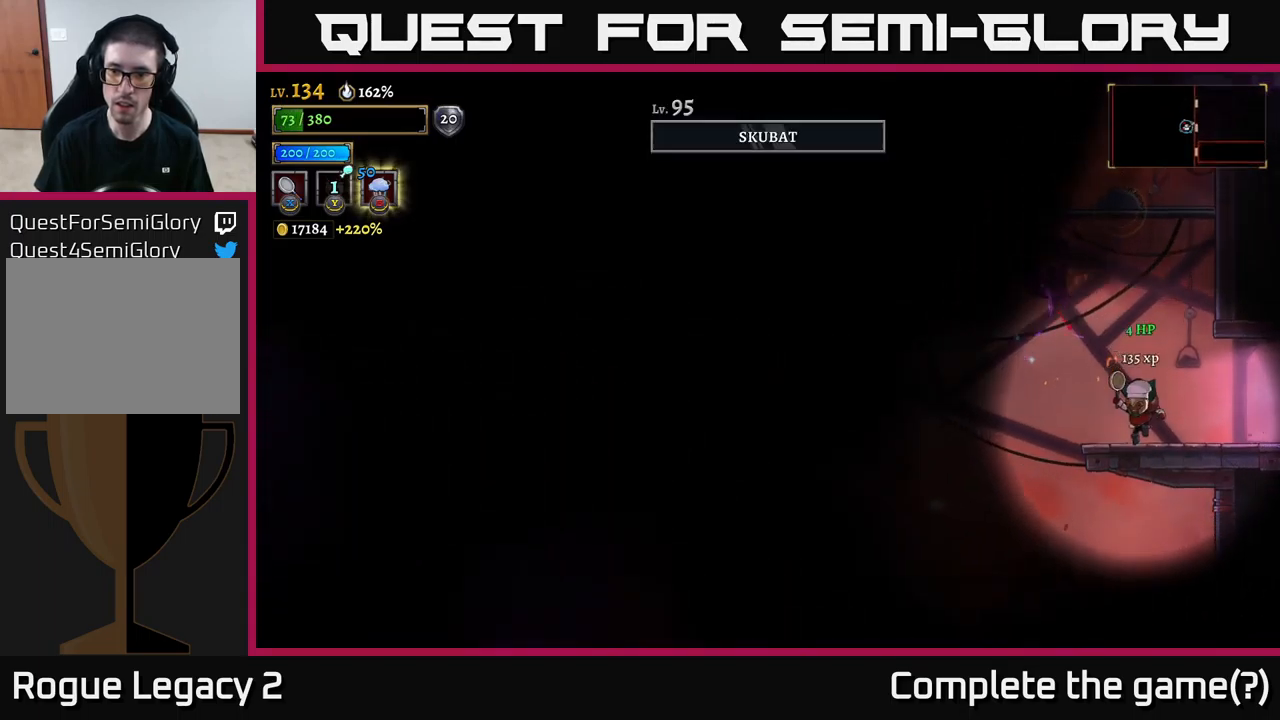
{"buttons": [], "left_stick": "right", "right_stick": "center", "events": [[67, "left_stick", "center"], [383, "left_stick", "right"]]}
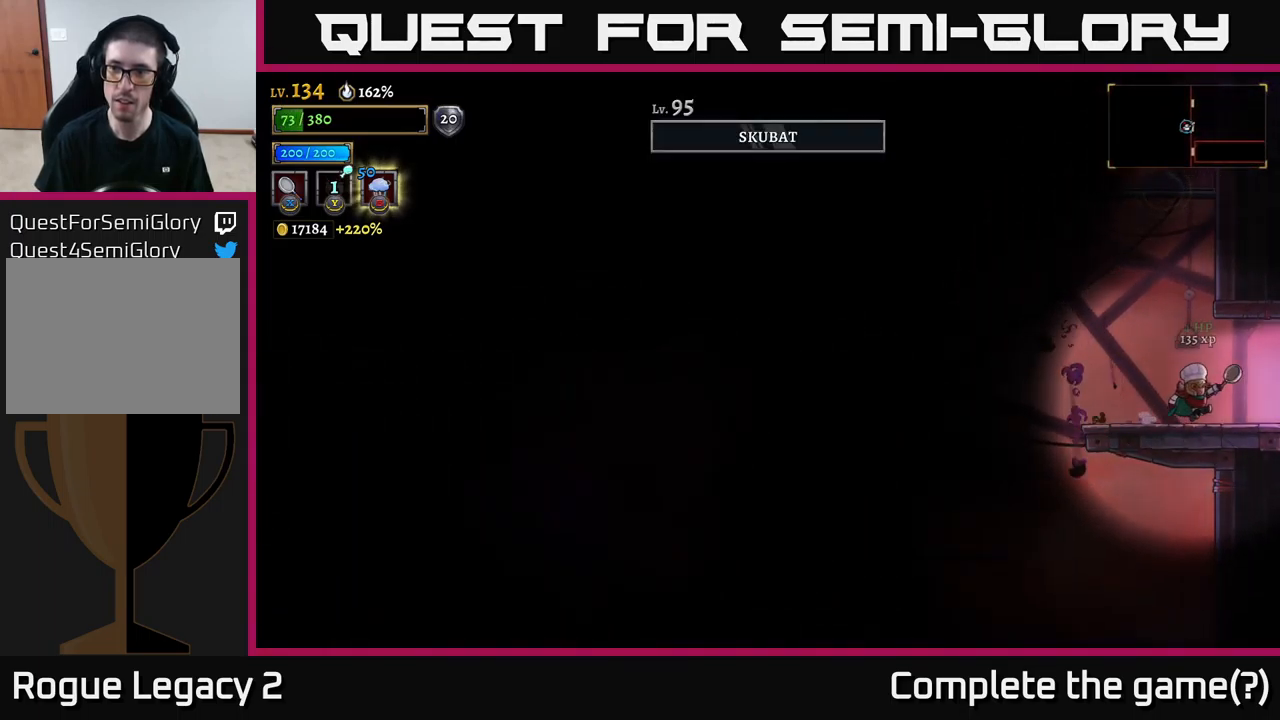
{"buttons": [], "left_stick": "right", "right_stick": "center", "events": []}
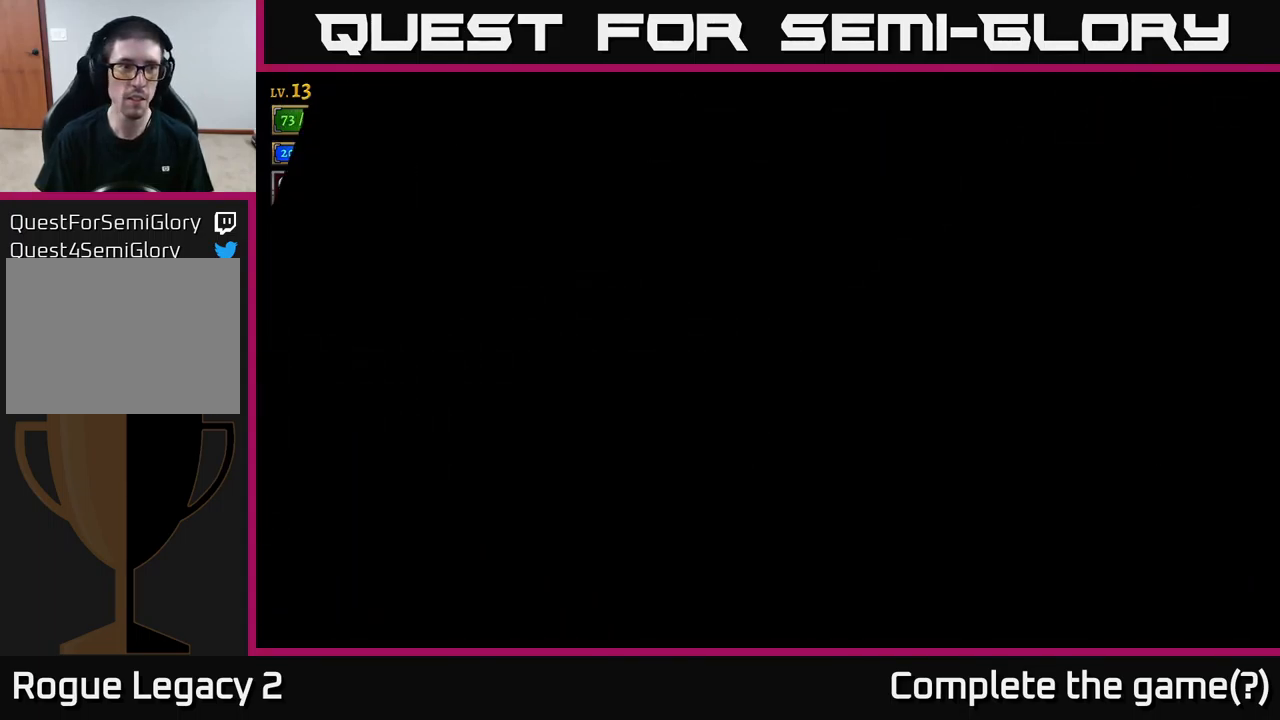
{"buttons": [], "left_stick": "center", "right_stick": "center", "events": [[167, "left_stick", "center"]]}
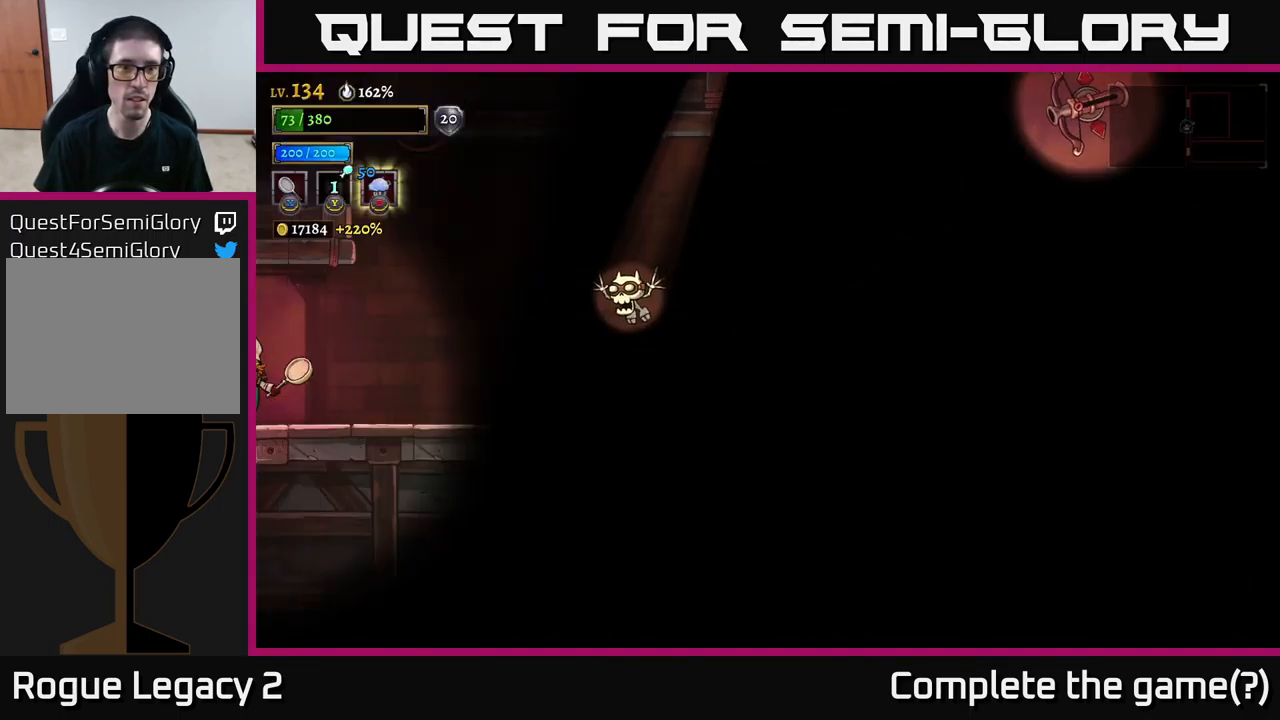
{"buttons": ["A", "X"], "left_stick": "right", "right_stick": "center", "events": [[33, "left_stick", "right"], [267, "left_stick", "center"], [367, "left_stick", "right"], [417, "X", "down"], [500, "A", "down"]]}
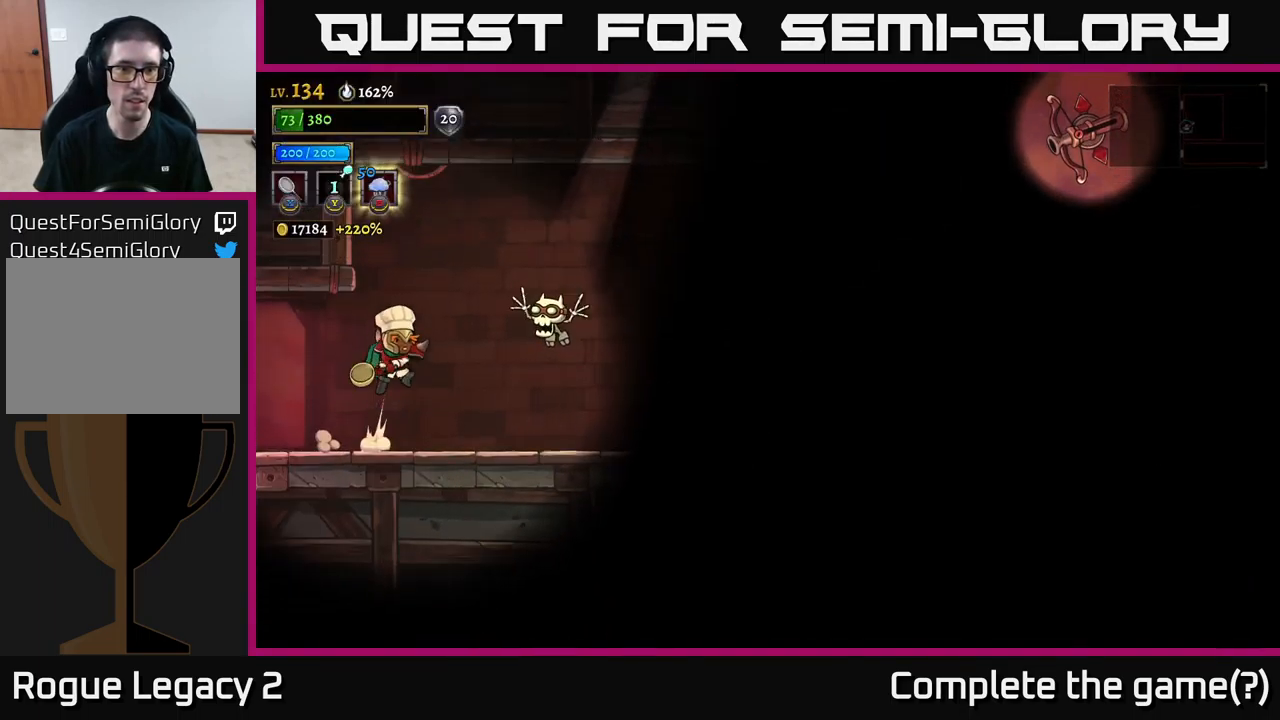
{"buttons": [], "left_stick": "right", "right_stick": "center", "events": [[33, "X", "up"], [67, "A", "up"], [133, "left_stick", "center"], [450, "left_stick", "right"]]}
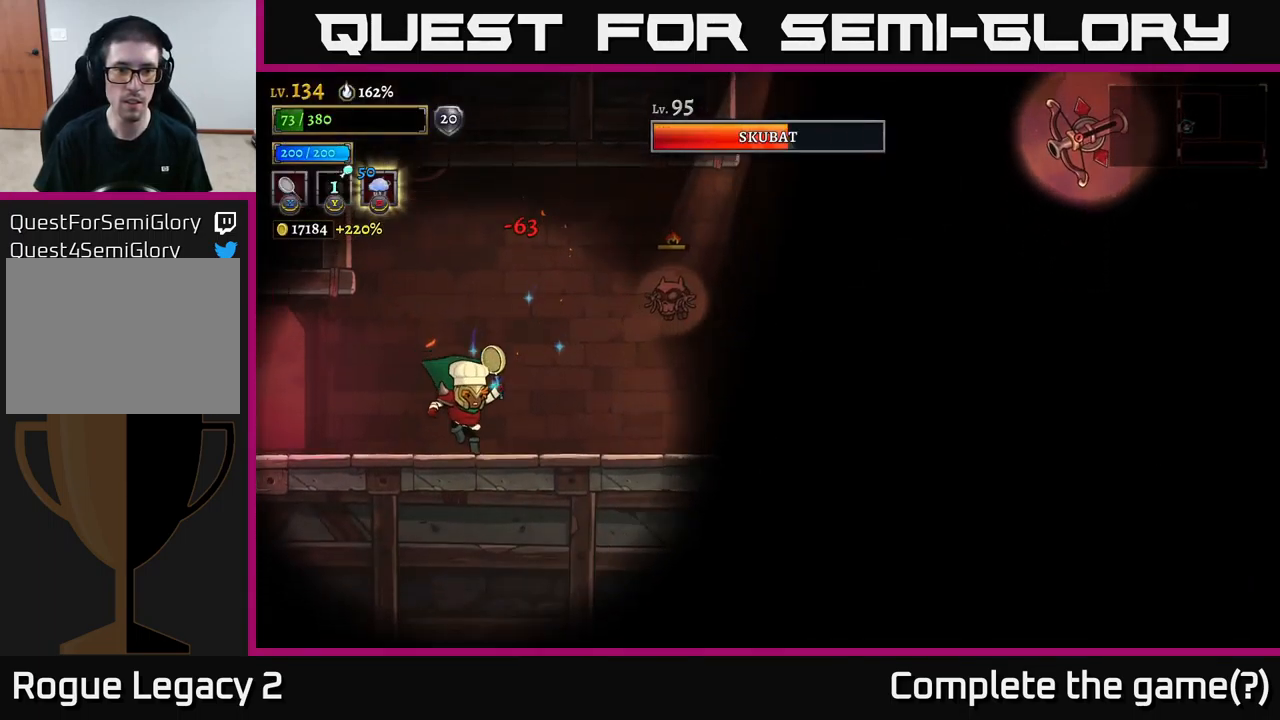
{"buttons": [], "left_stick": "left", "right_stick": "center", "events": [[150, "X", "down"], [267, "A", "down"], [333, "X", "up"], [400, "A", "up"], [483, "left_stick", "left"]]}
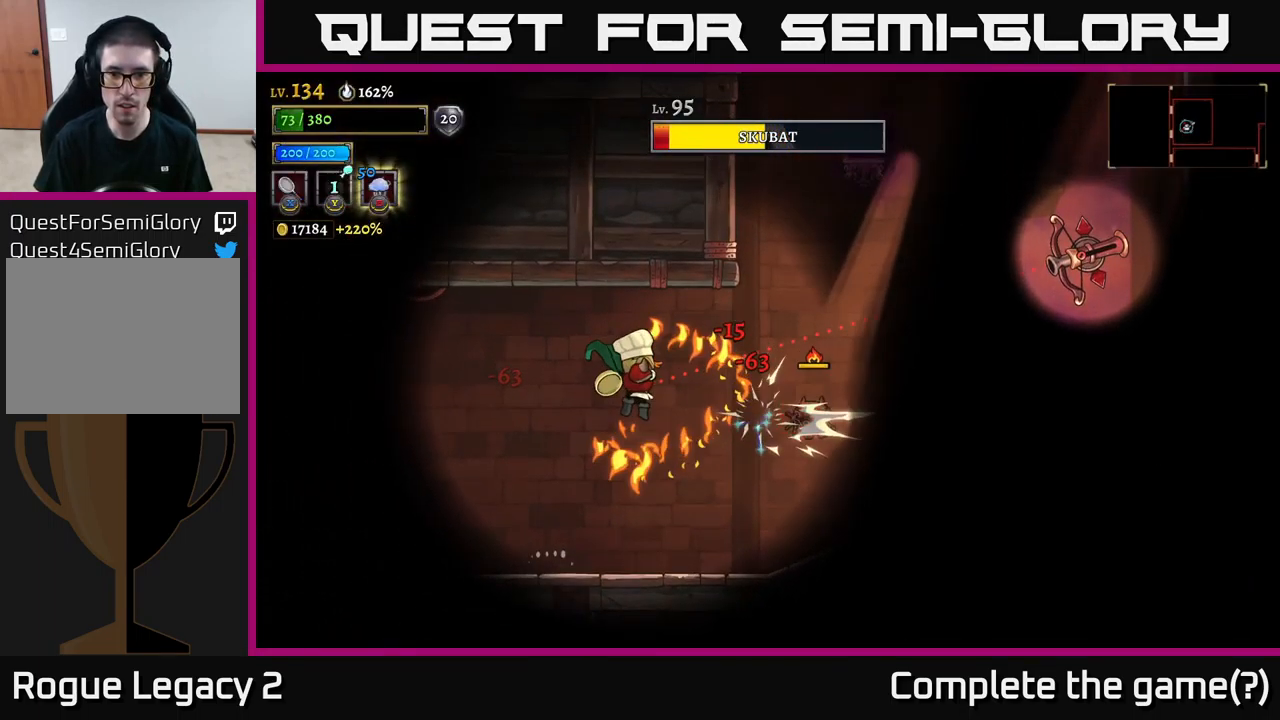
{"buttons": [], "left_stick": "center", "right_stick": "center", "events": [[250, "left_stick", "right"], [500, "left_stick", "center"]]}
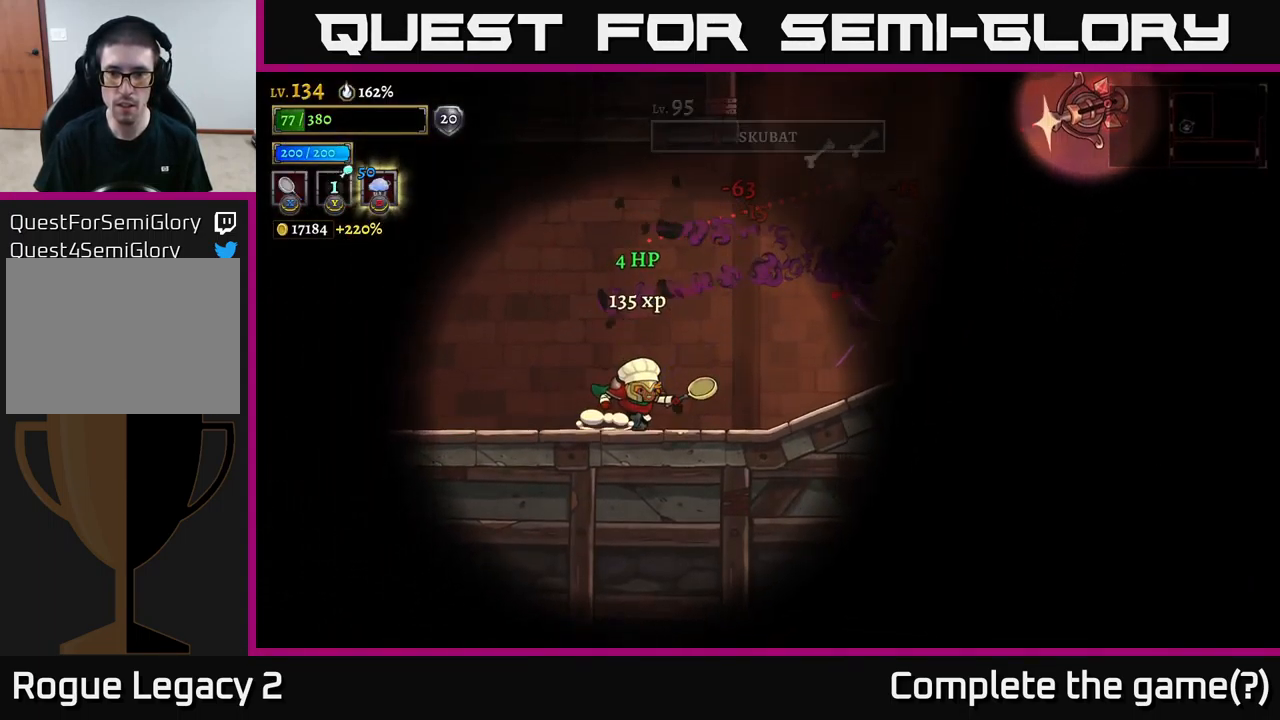
{"buttons": [], "left_stick": "up-left", "right_stick": "center", "events": [[50, "left_stick", "left"], [183, "A", "down"], [300, "A", "up"], [350, "left_stick", "right"], [467, "left_stick", "up-left"]]}
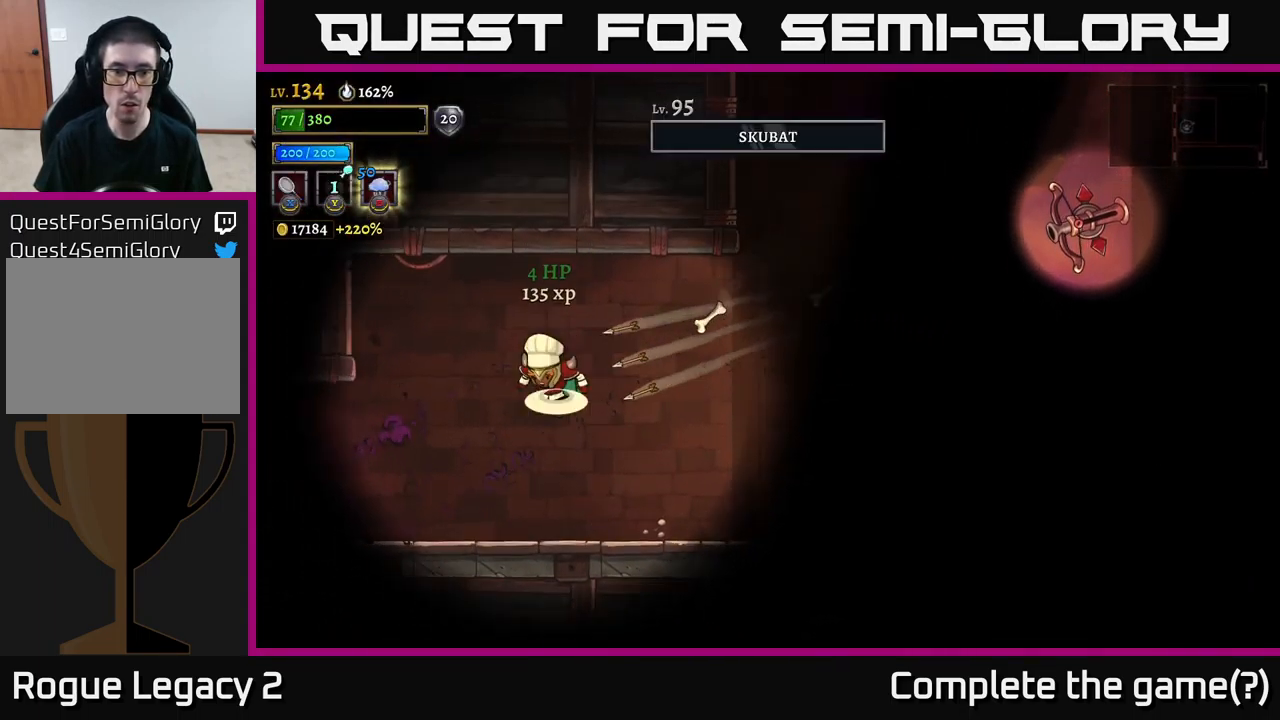
{"buttons": [], "left_stick": "center", "right_stick": "center", "events": [[33, "A", "down"], [134, "A", "up"], [150, "left_stick", "right"], [434, "left_stick", "center"]]}
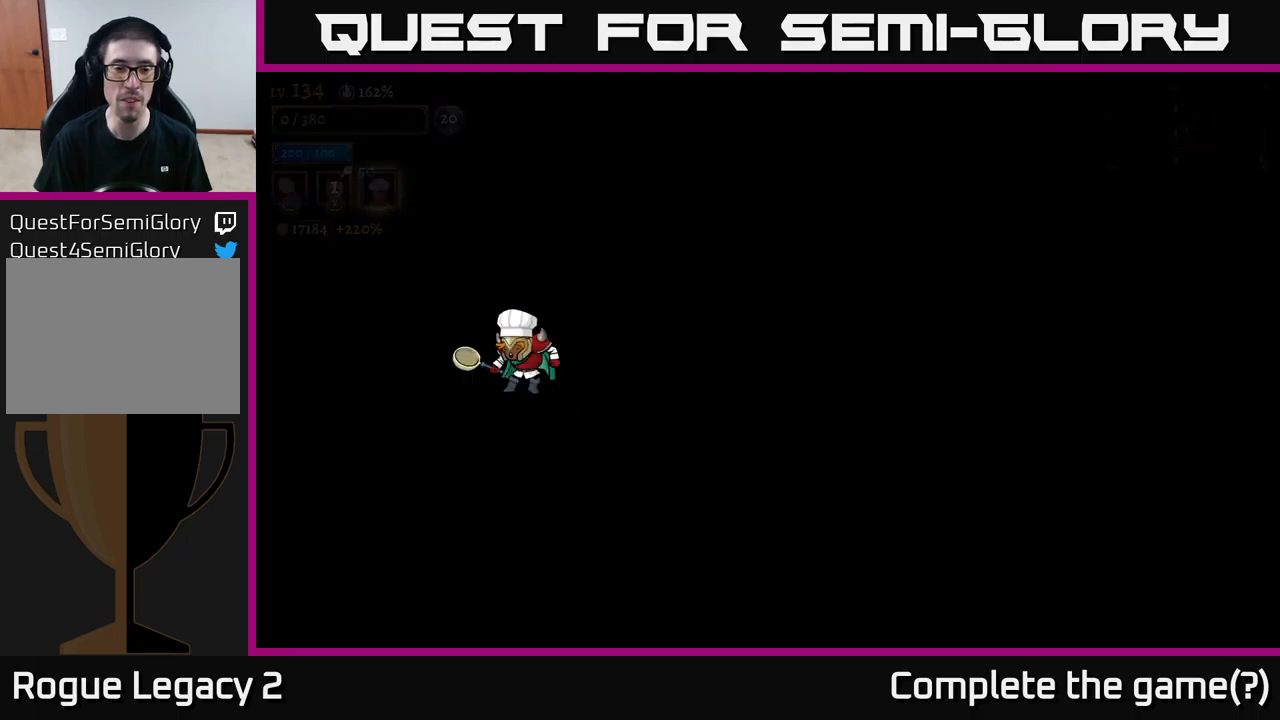
{"buttons": [], "left_stick": "center", "right_stick": "center", "events": [[34, "left_stick", "right"], [200, "left_stick", "center"]]}
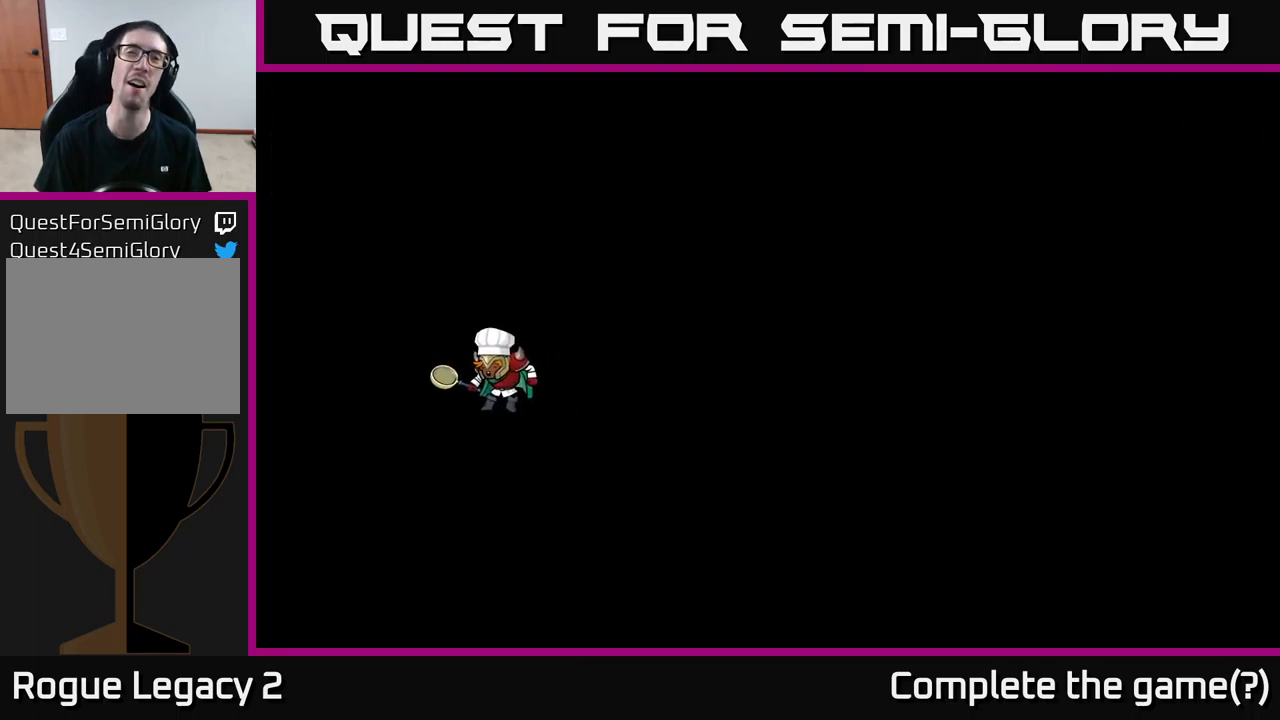
{"buttons": ["A"], "left_stick": "center", "right_stick": "center", "events": [[50, "A", "down"], [217, "A", "up"], [267, "A", "down"]]}
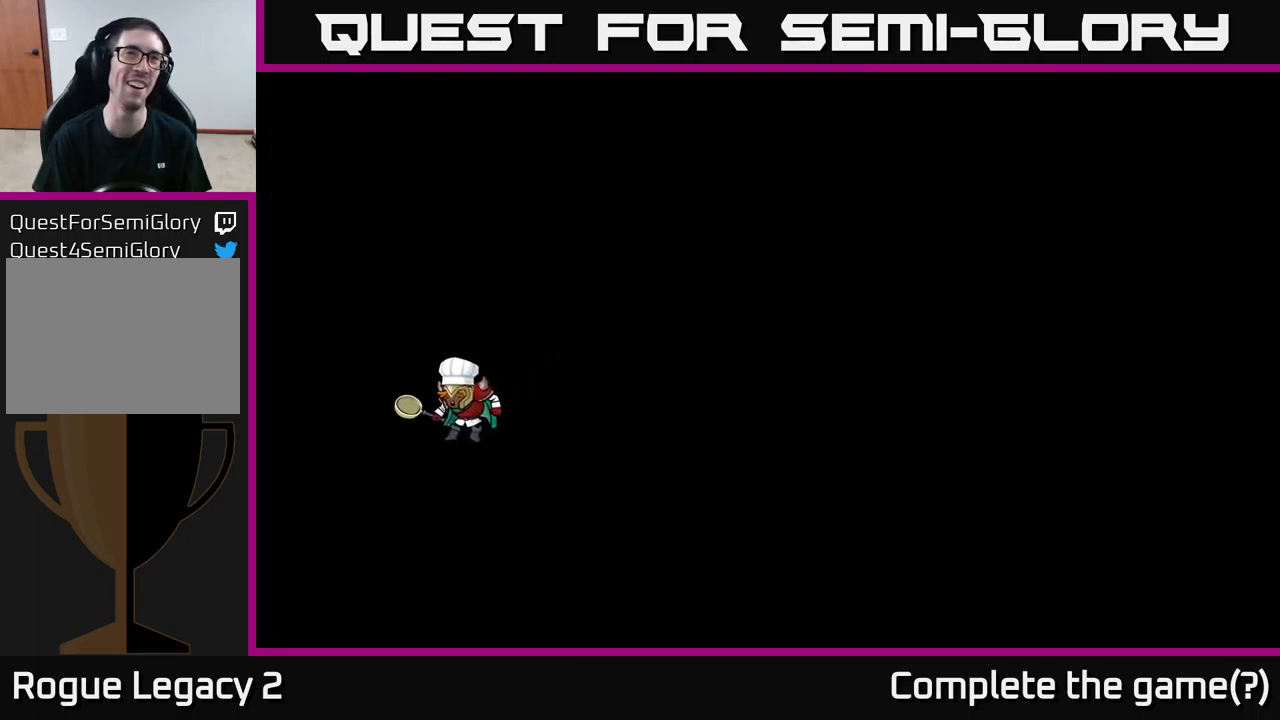
{"buttons": [], "left_stick": "center", "right_stick": "center", "events": [[84, "A", "up"]]}